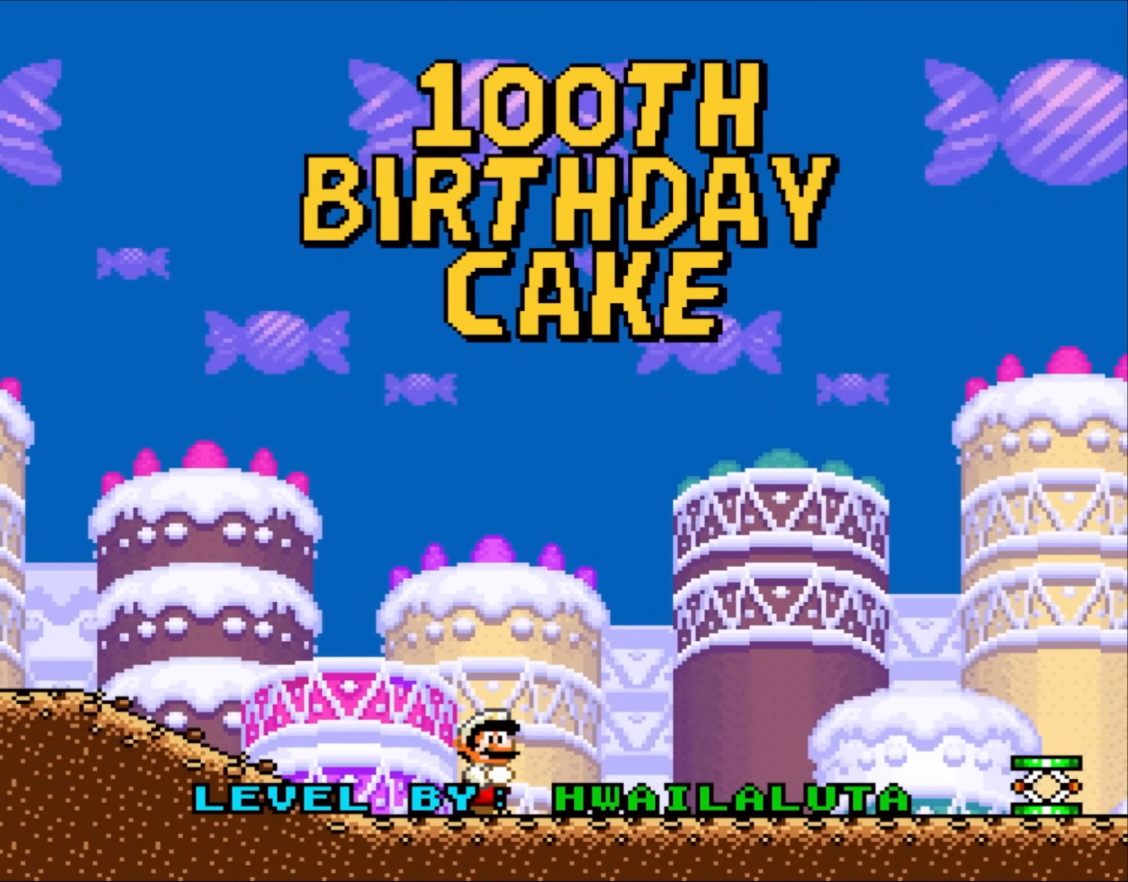
Gameplay with a controller (Nintendo layout); each line is a JSON object with the inputs held at the frame after it. "events" lists button and stick changes between this image and that frame as [ms after this image, input, new state], when the widget could be followed in between. Not read: L3 R3.
{"buttons": [], "events": []}
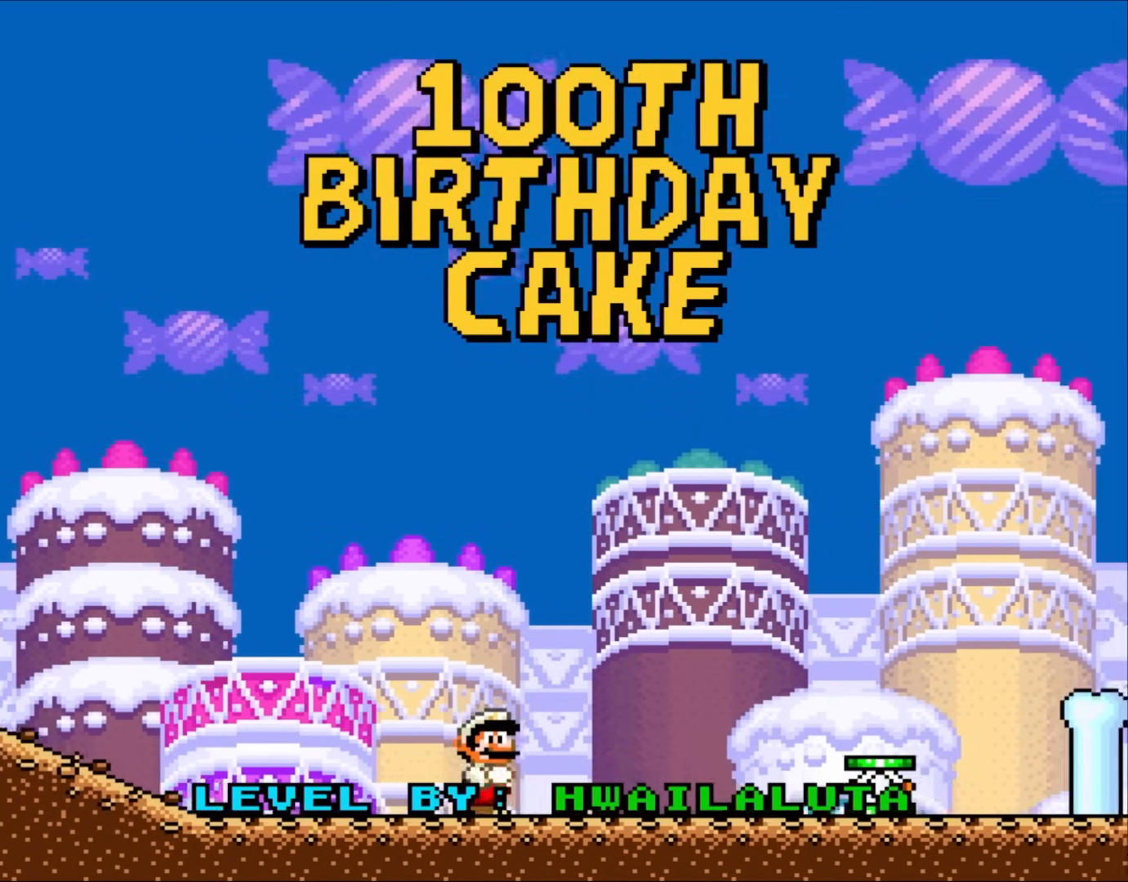
{"buttons": [], "events": []}
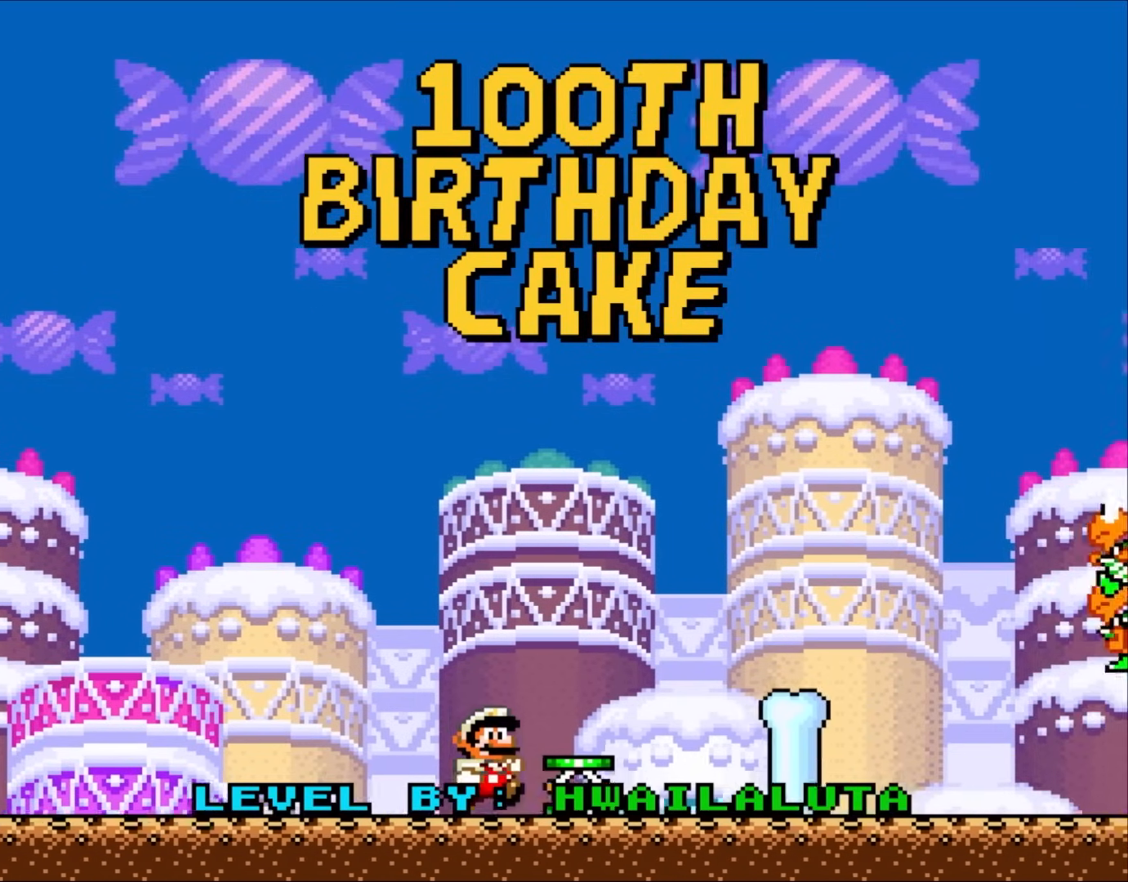
{"buttons": ["A"], "events": [[483, "A", "down"]]}
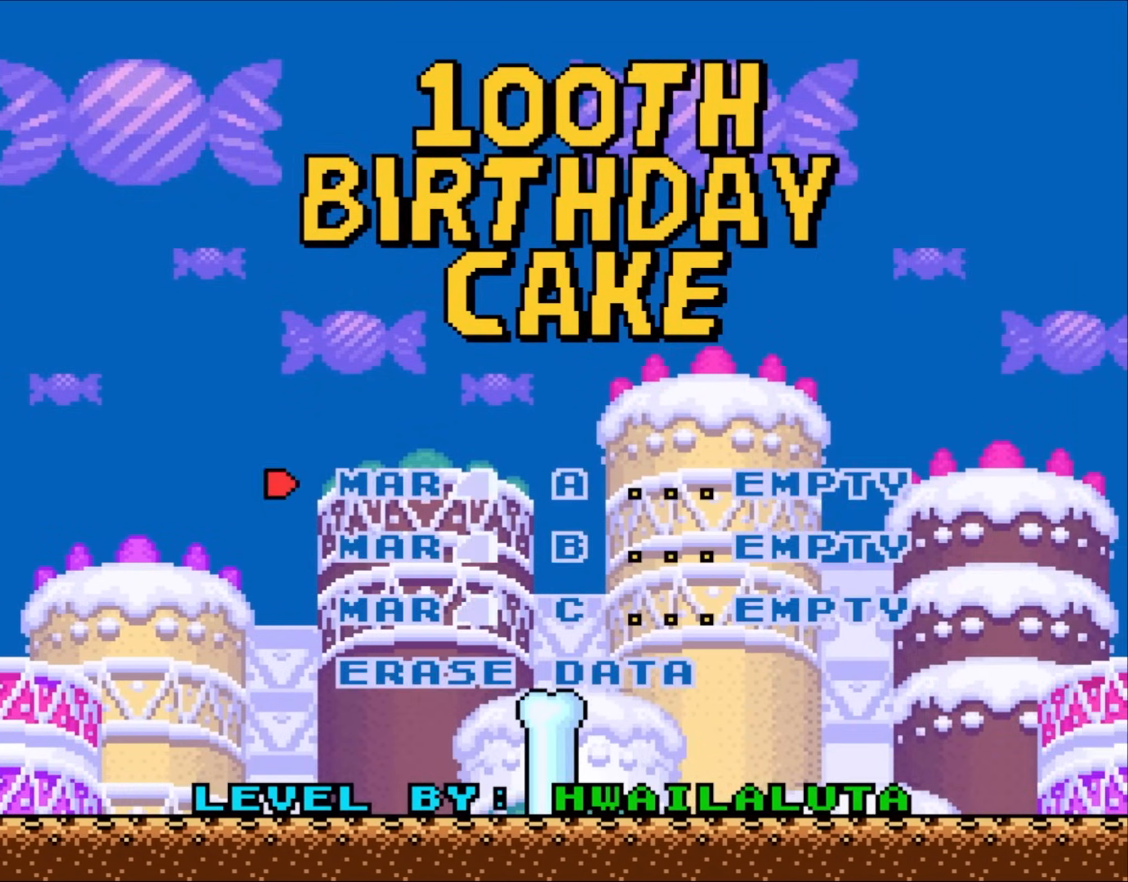
{"buttons": [], "events": [[67, "A", "up"]]}
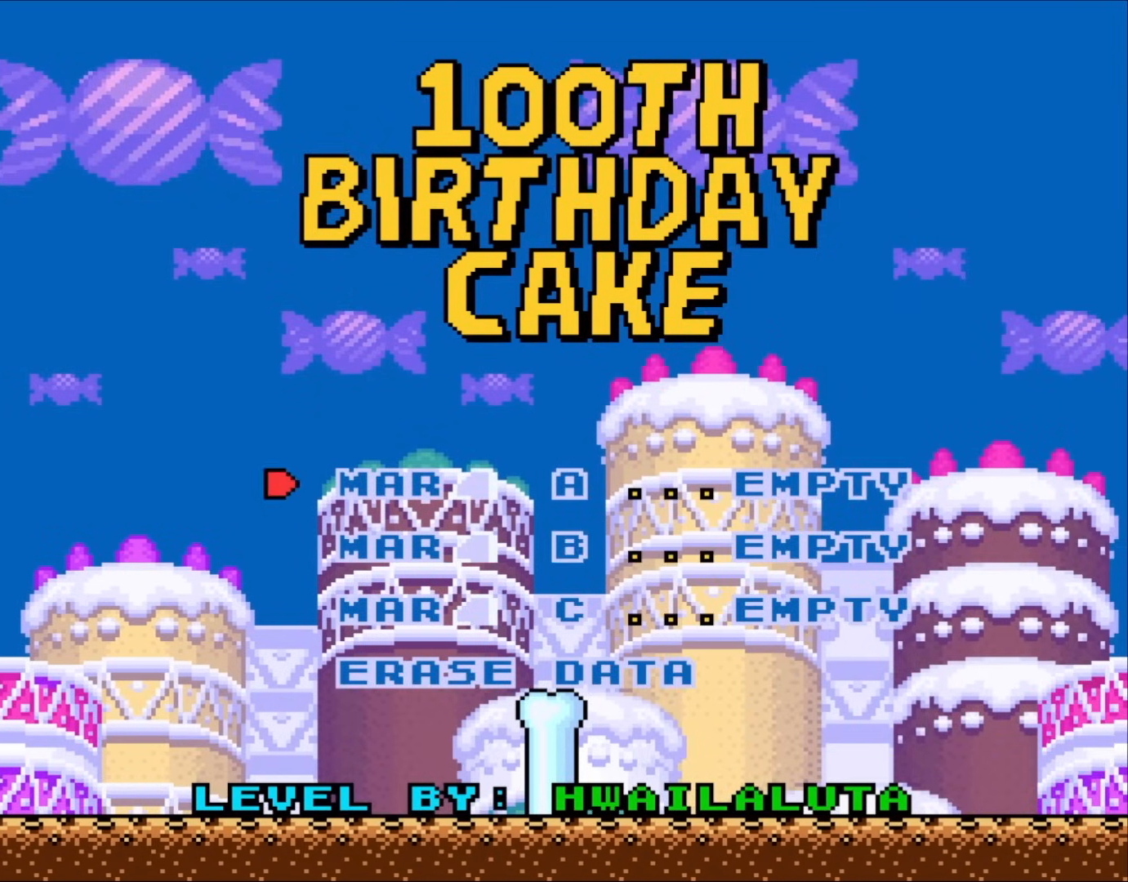
{"buttons": [], "events": [[100, "A", "down"], [183, "A", "up"]]}
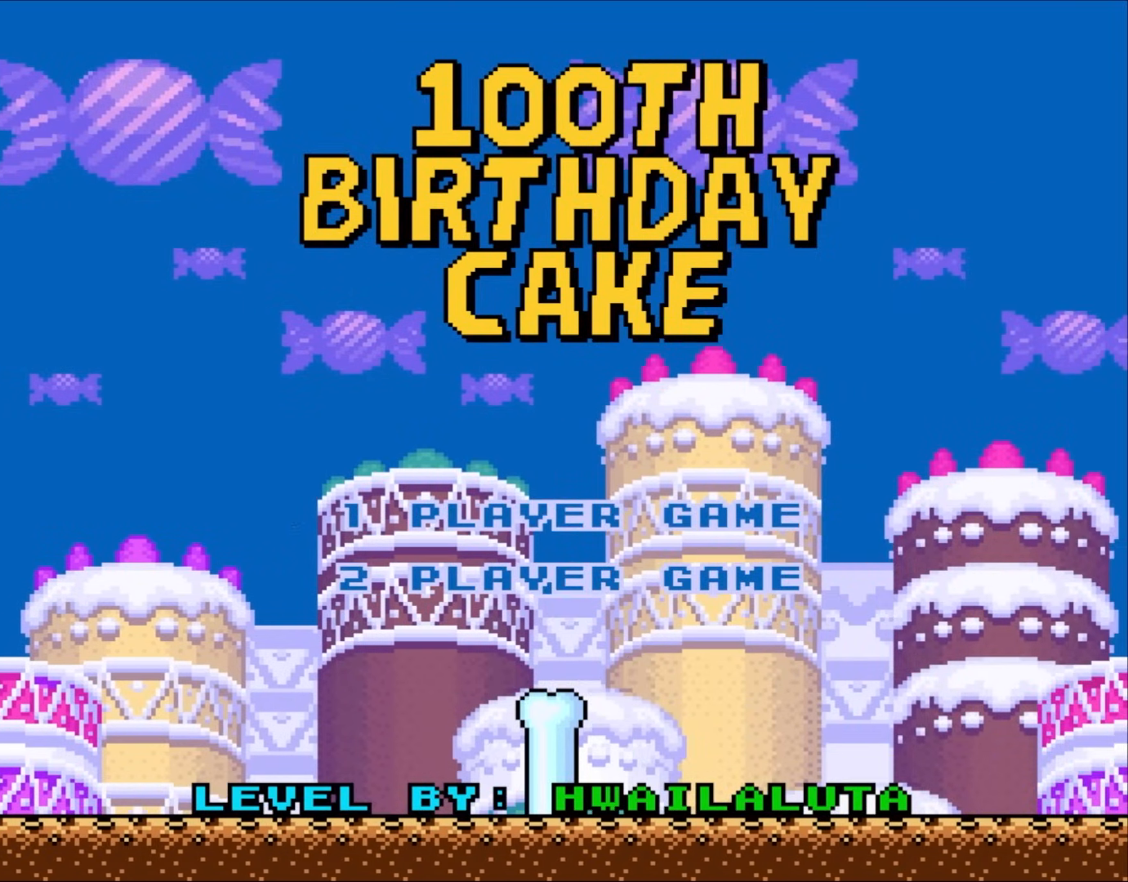
{"buttons": [], "events": []}
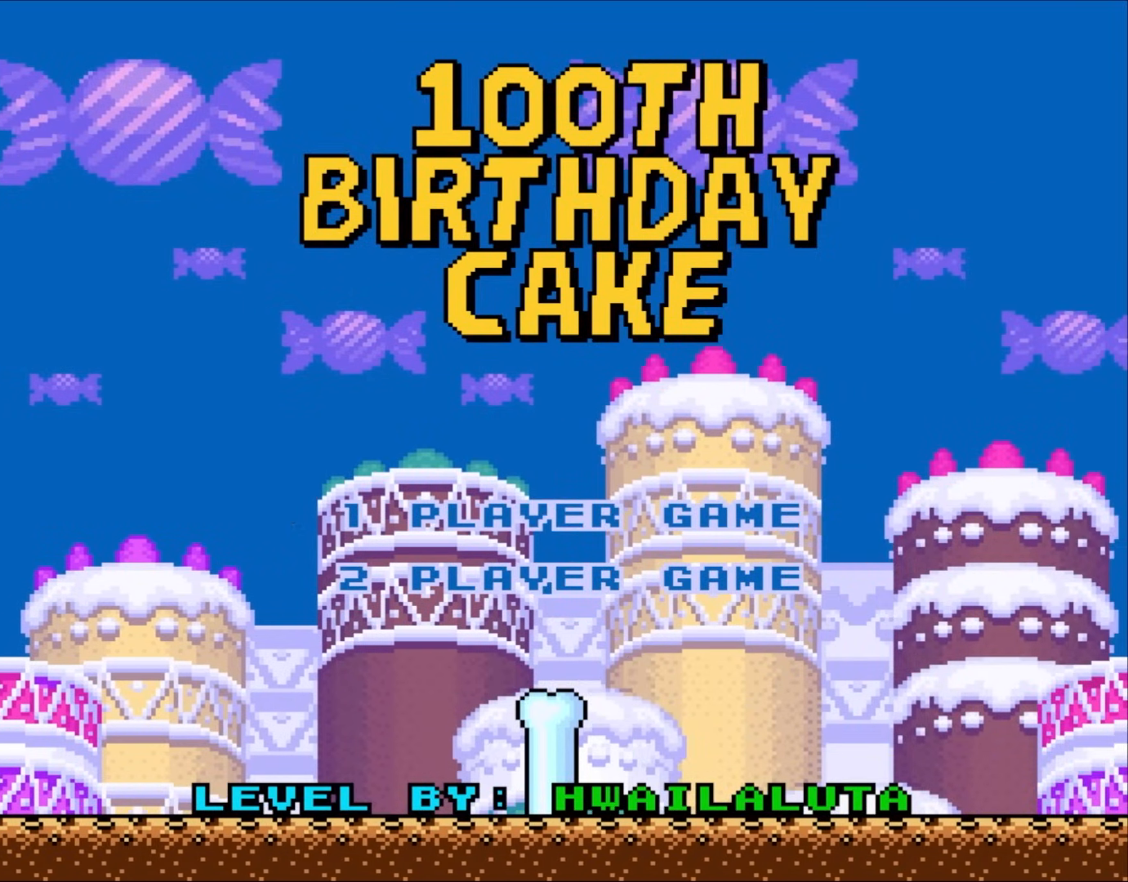
{"buttons": [], "events": []}
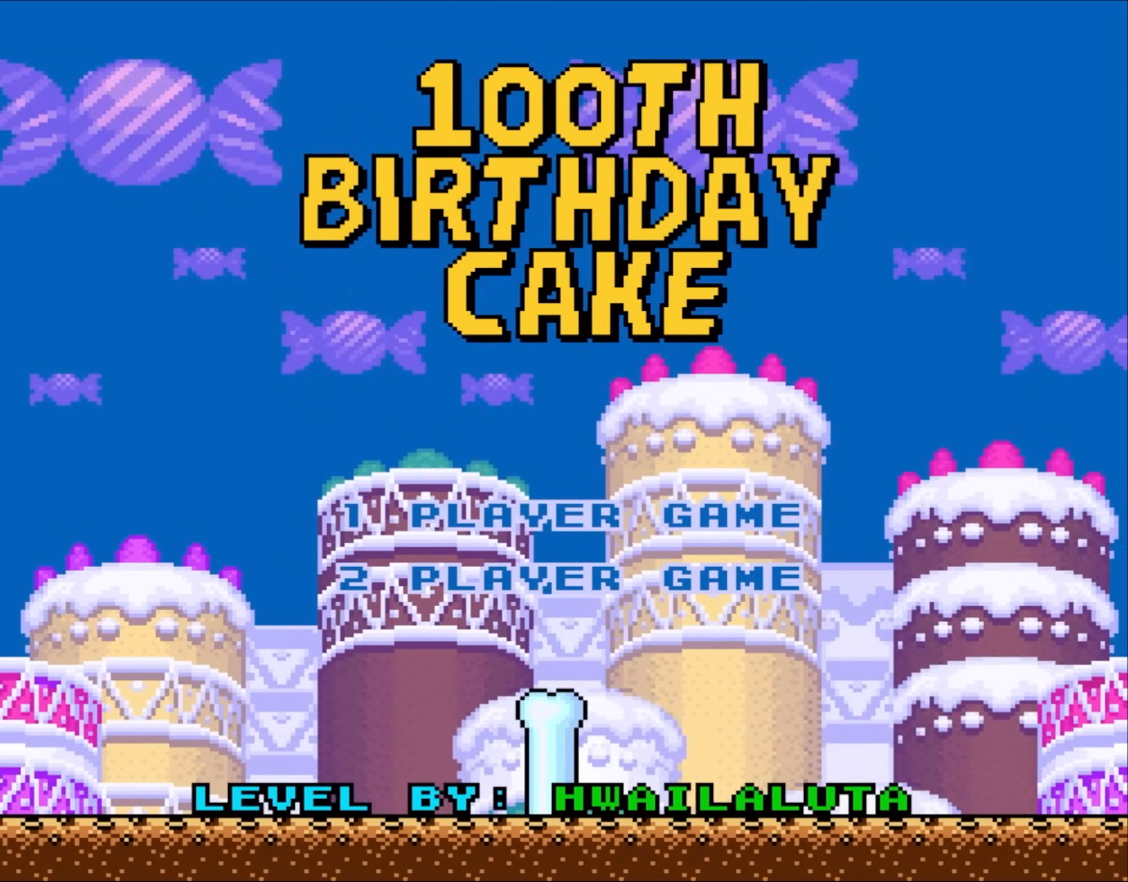
{"buttons": [], "events": [[167, "A", "down"], [333, "A", "up"]]}
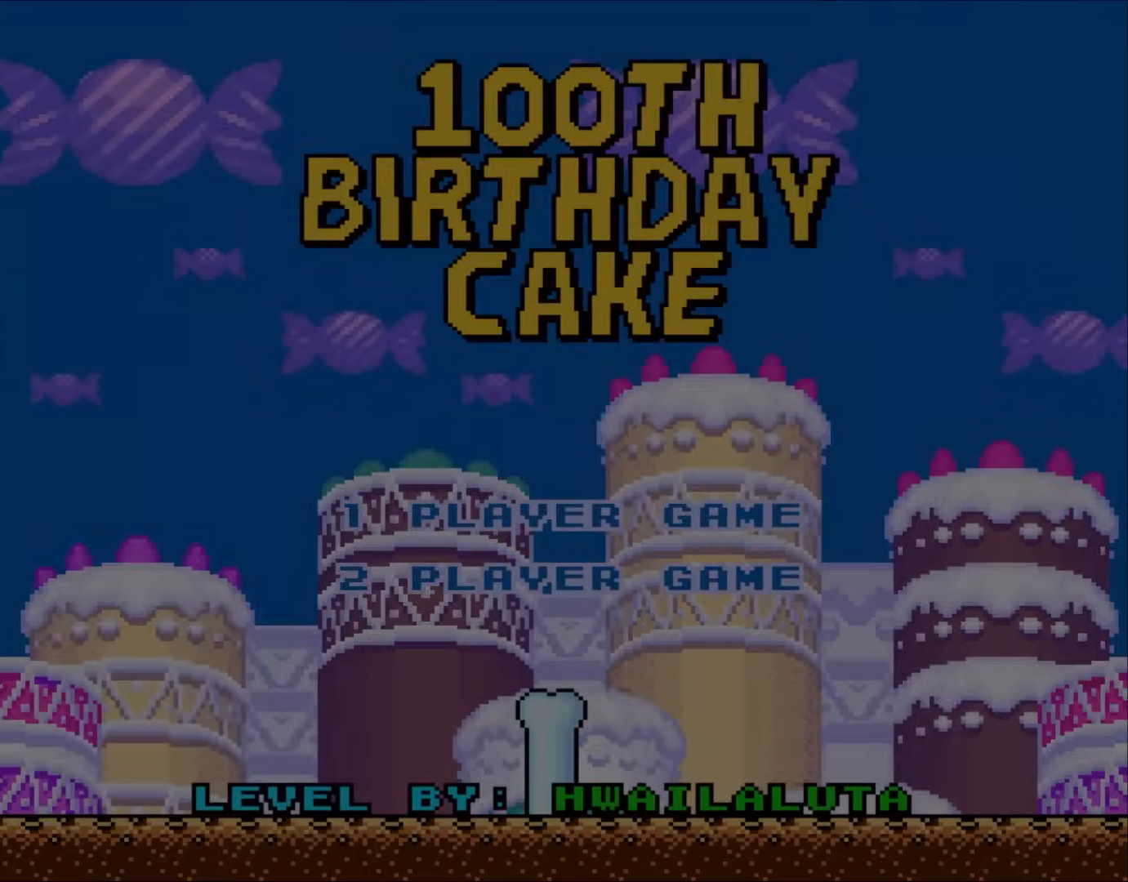
{"buttons": [], "events": []}
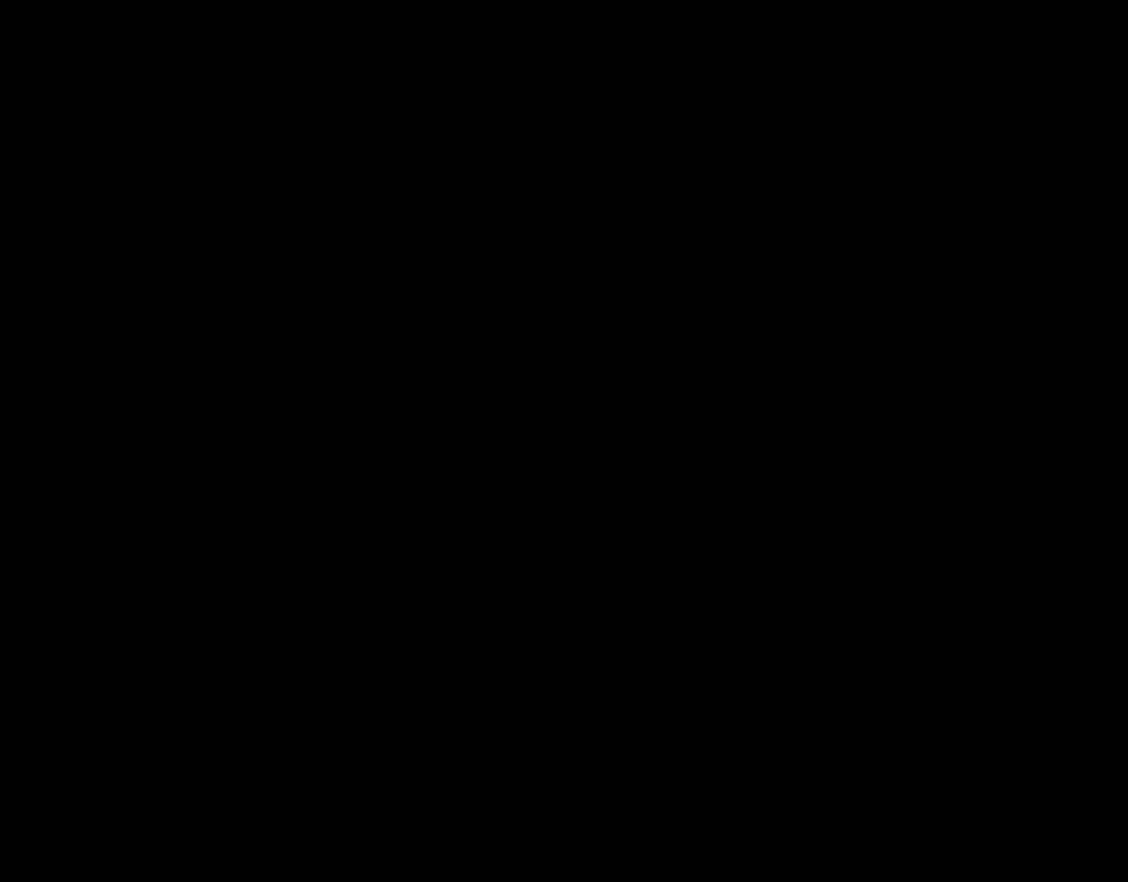
{"buttons": [], "events": []}
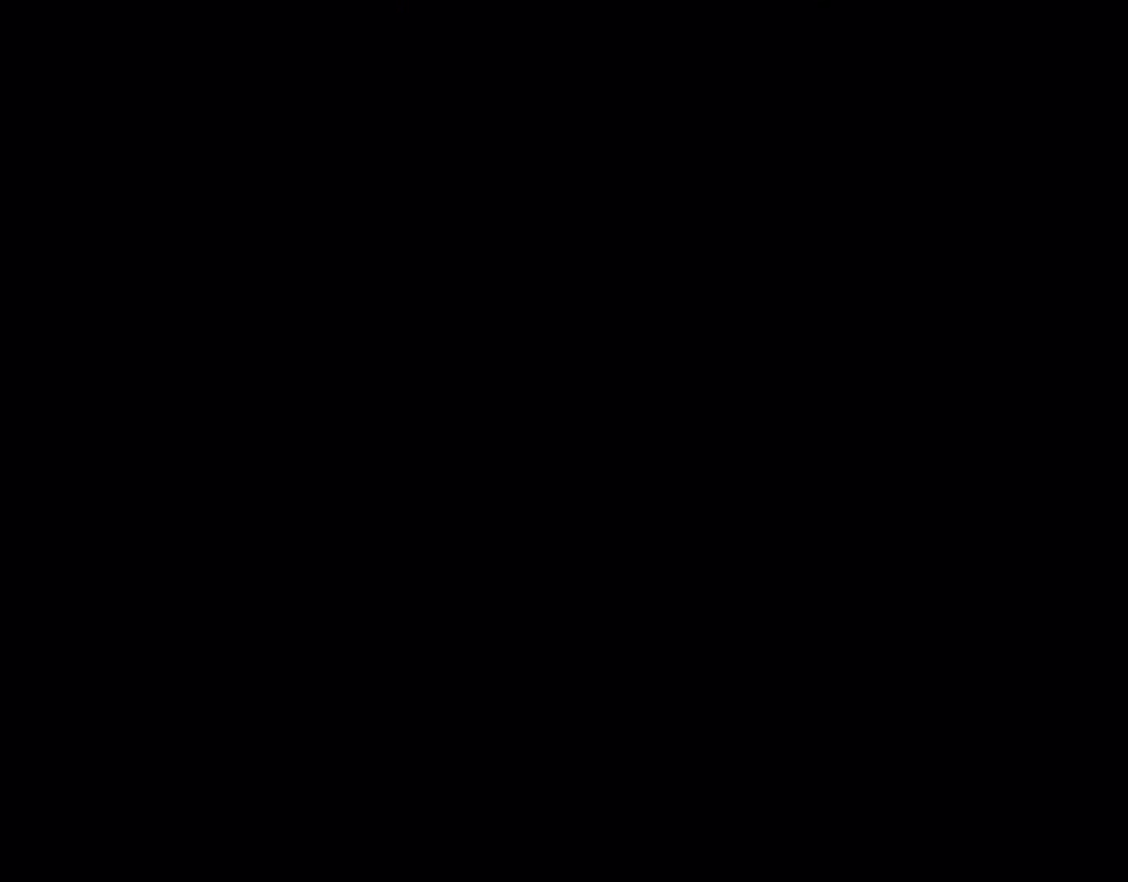
{"buttons": [], "events": []}
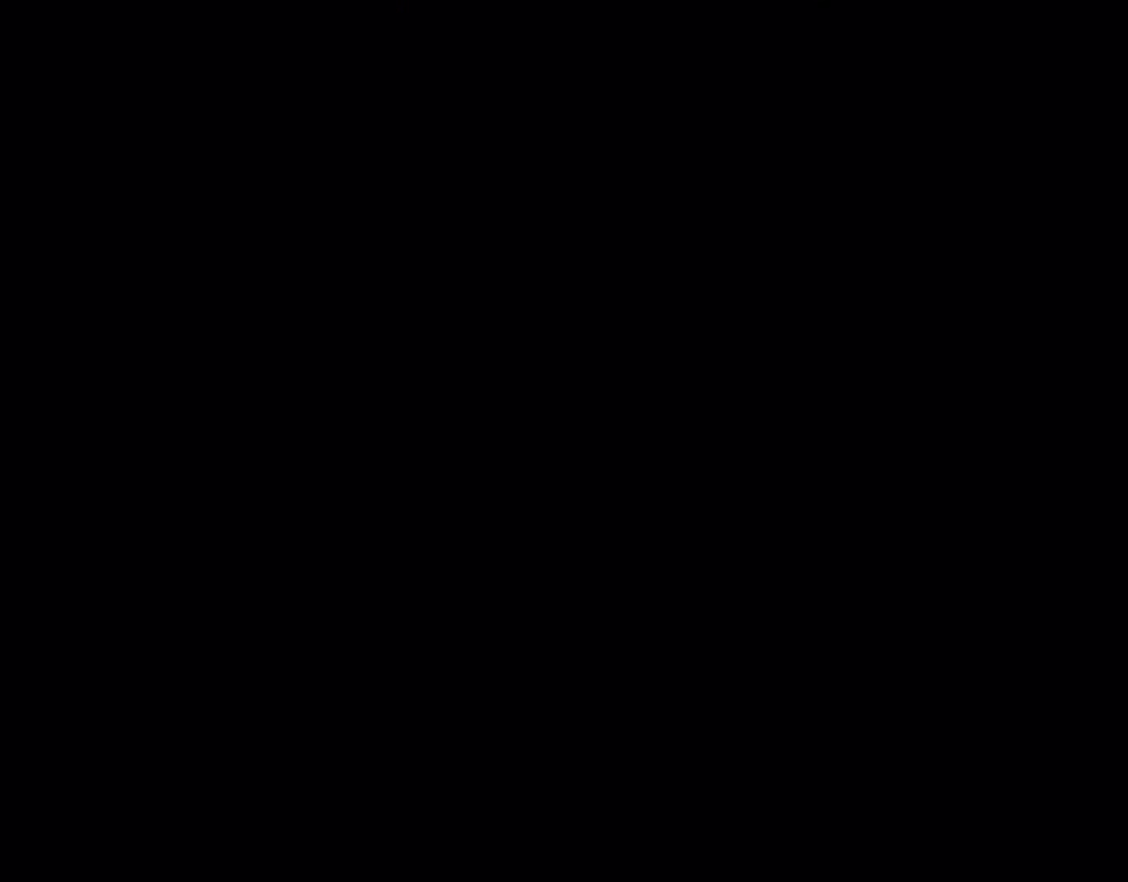
{"buttons": [], "events": []}
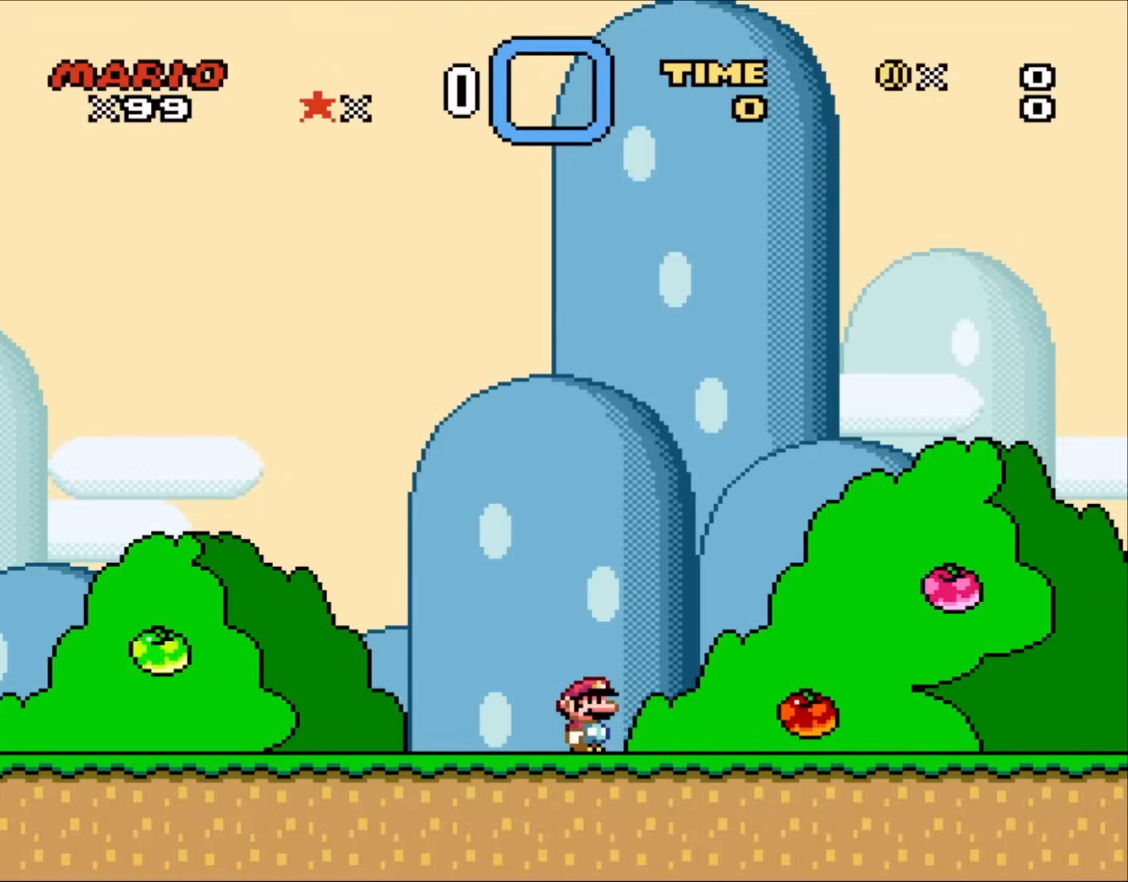
{"buttons": [], "events": []}
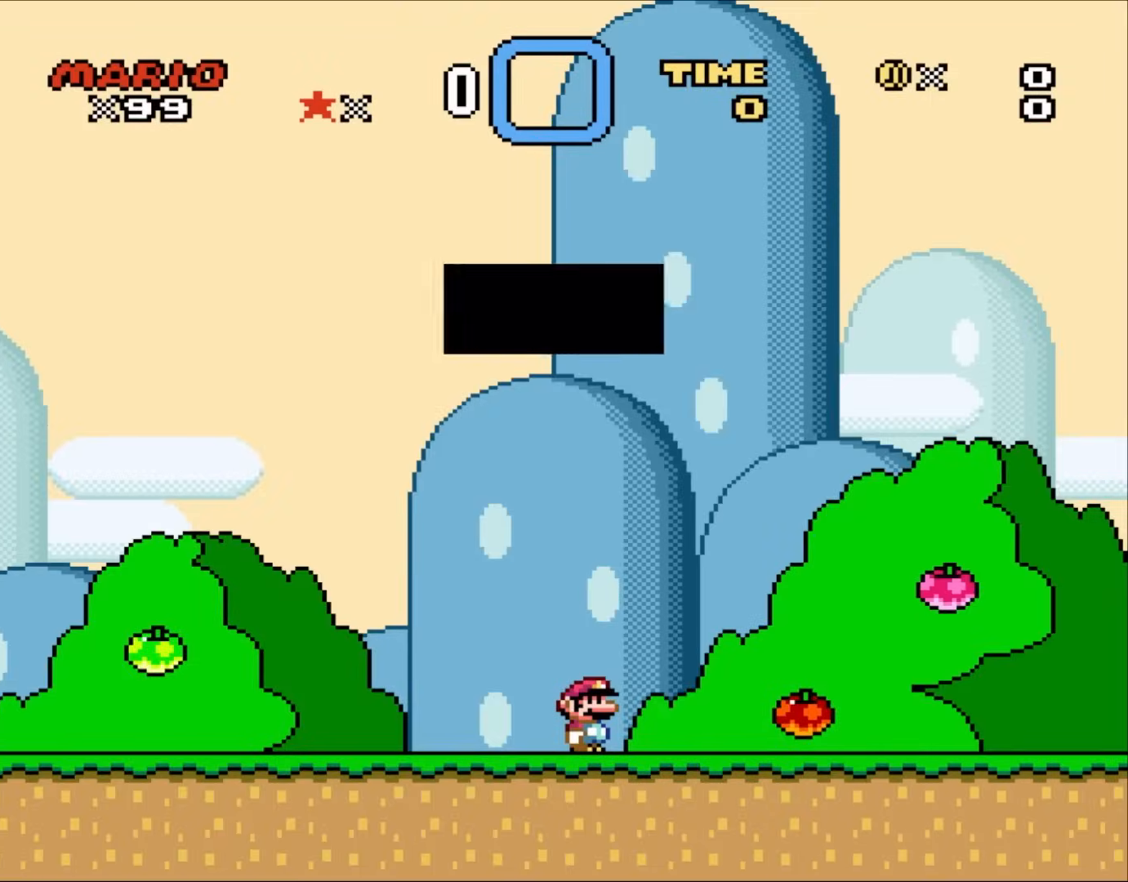
{"buttons": [], "events": [[50, "B", "down"], [50, "DPAD_DOWN", "down"], [117, "B", "up"], [117, "DPAD_DOWN", "up"]]}
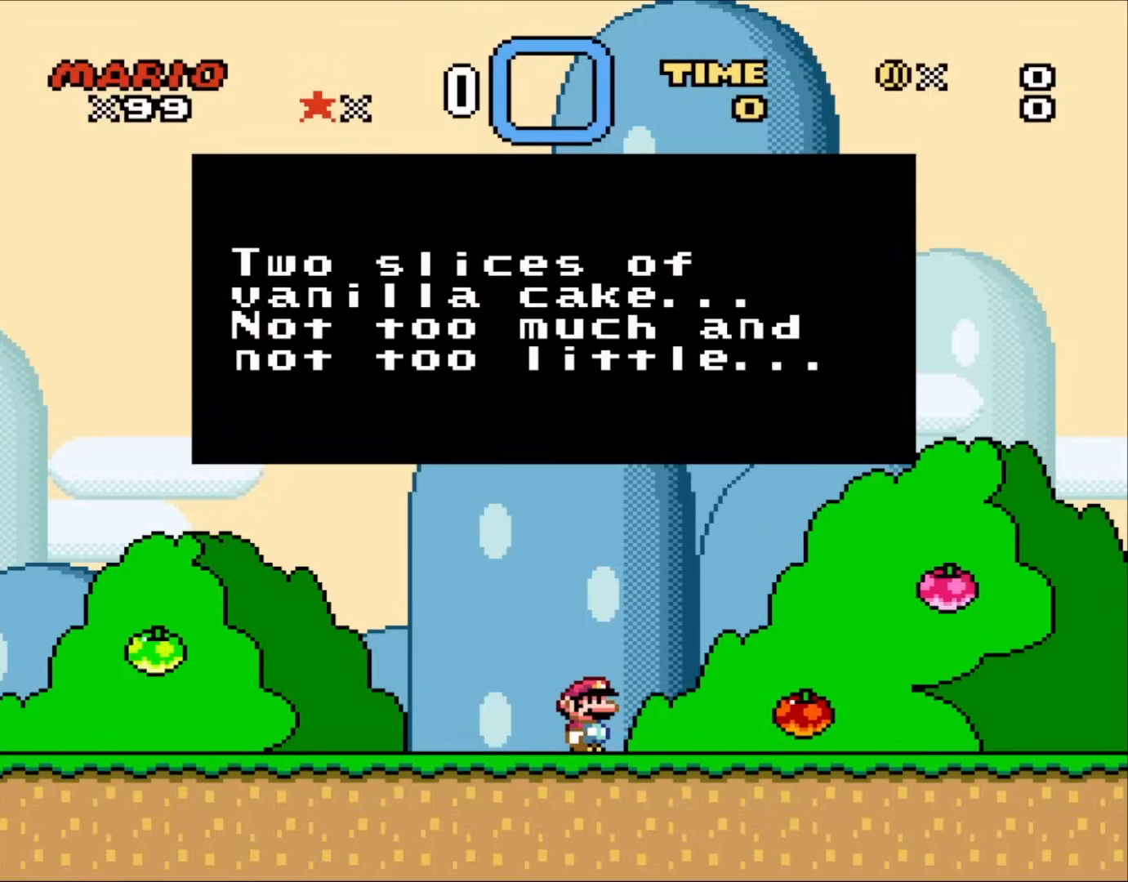
{"buttons": [], "events": []}
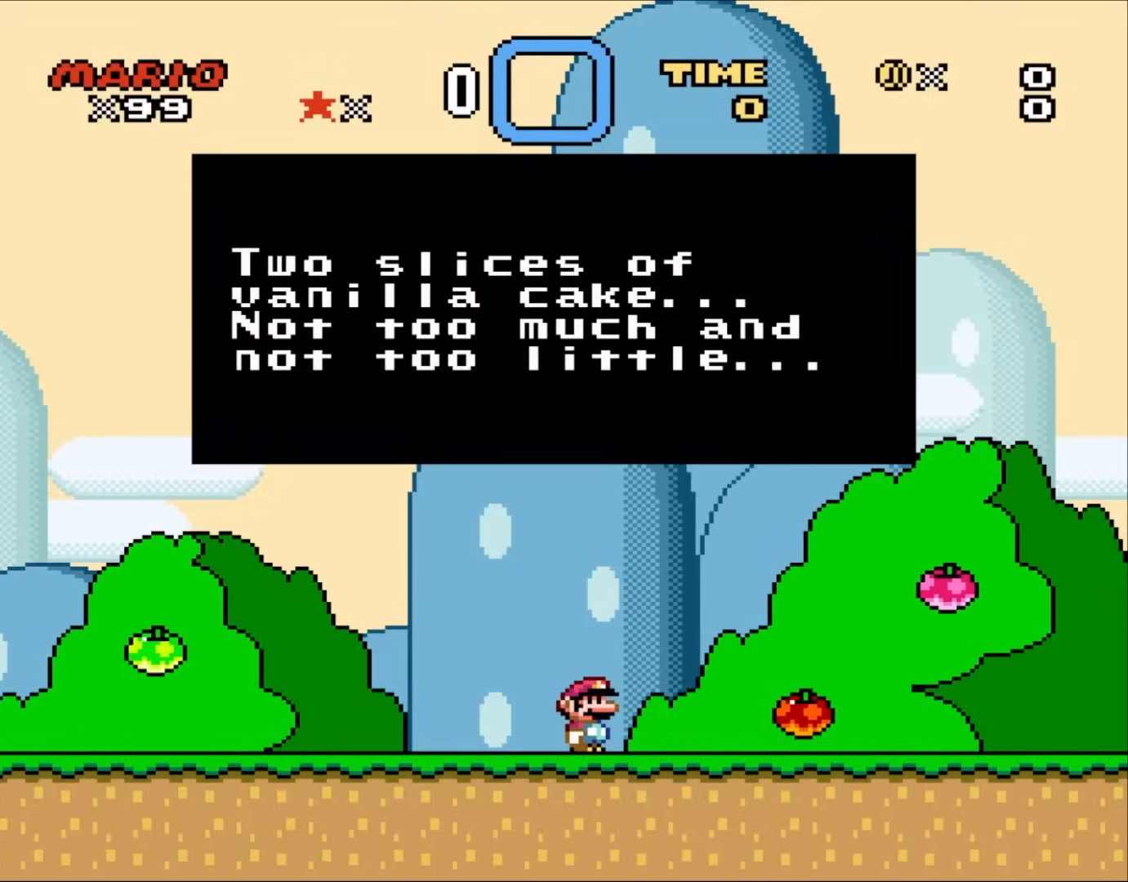
{"buttons": [], "events": []}
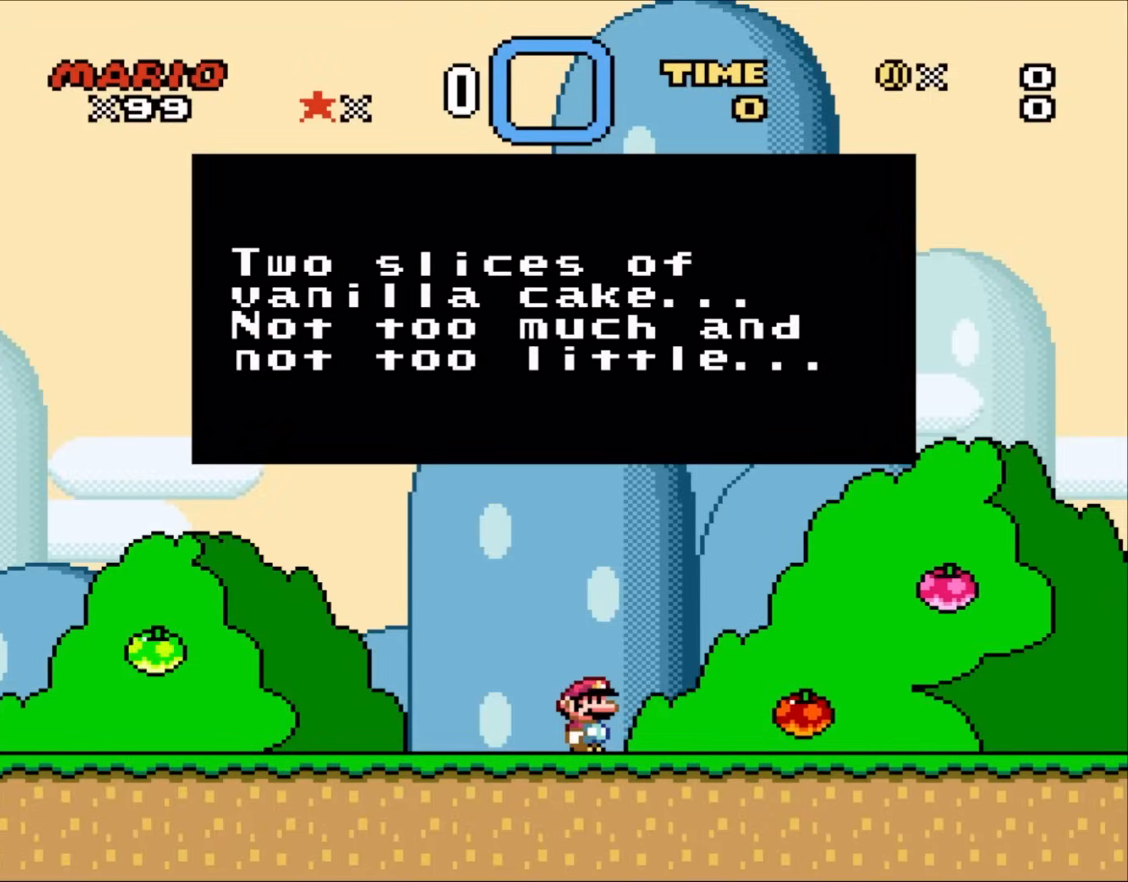
{"buttons": [], "events": [[233, "A", "down"], [317, "A", "up"]]}
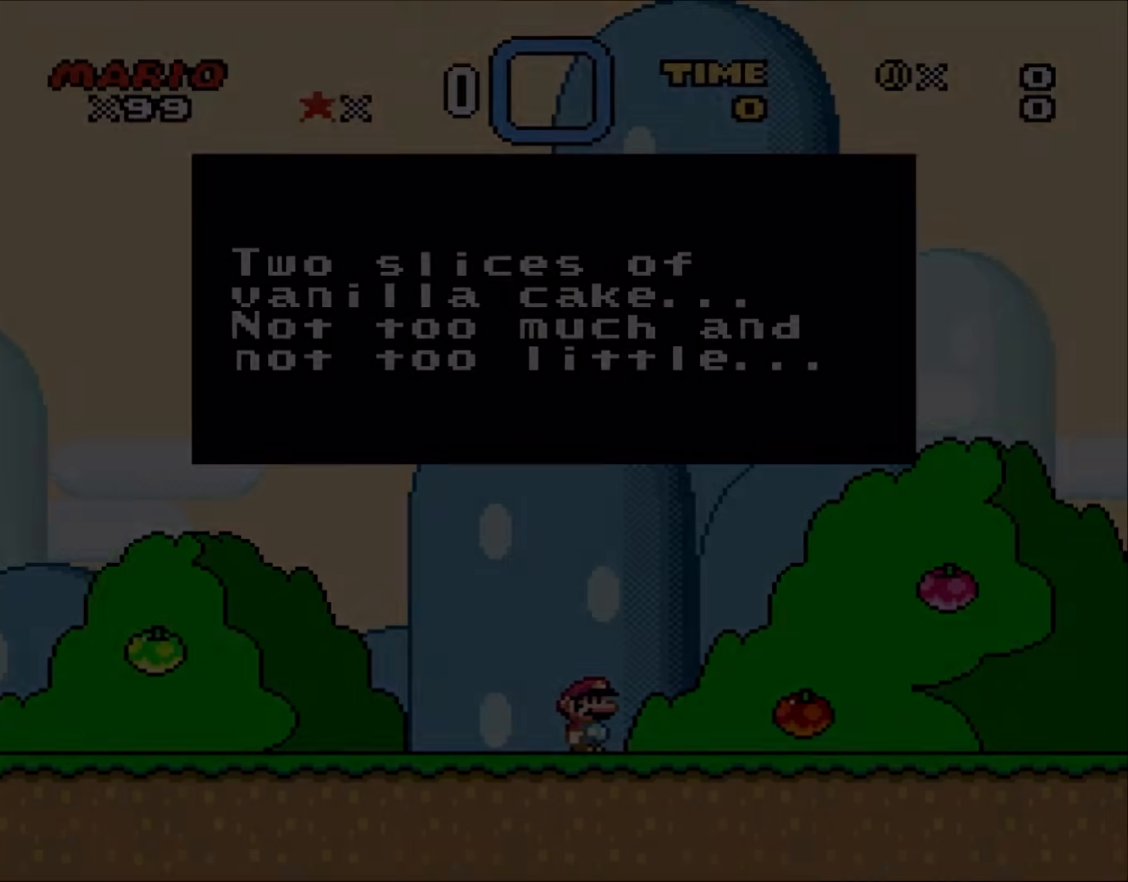
{"buttons": [], "events": []}
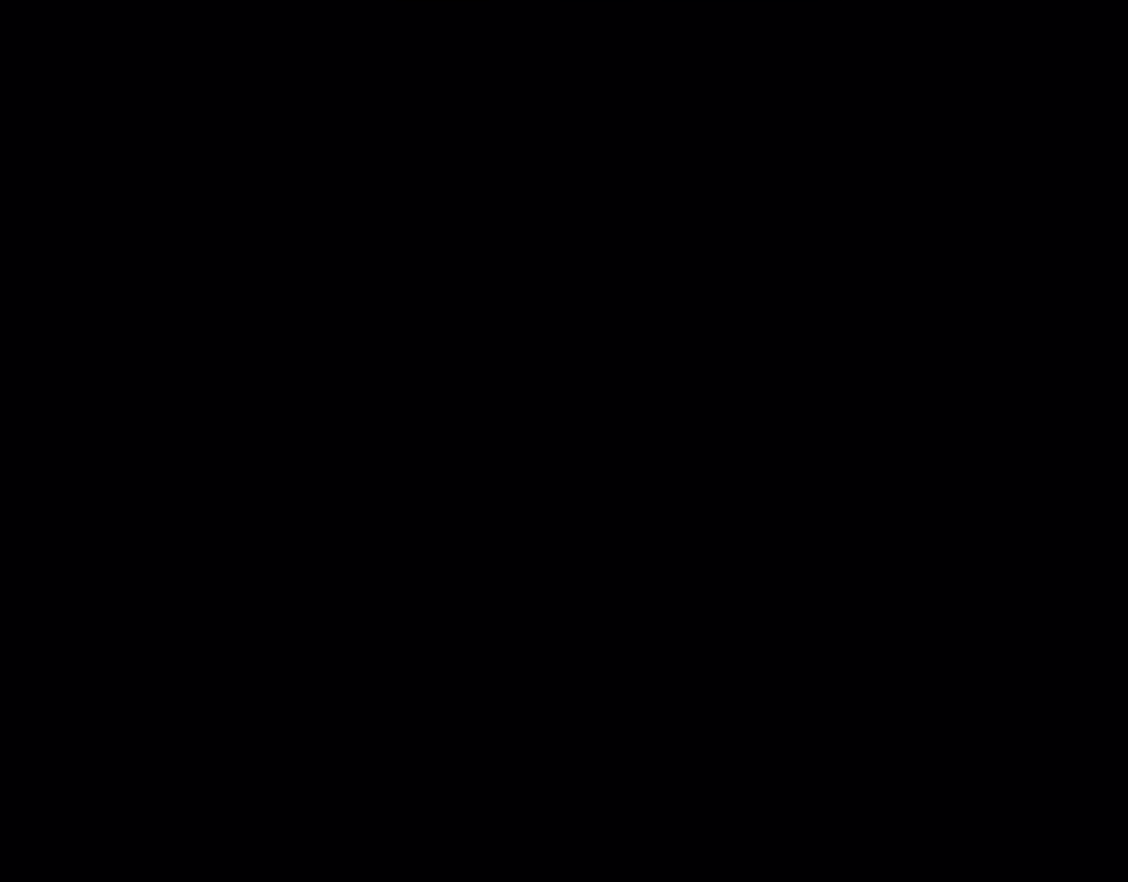
{"buttons": [], "events": []}
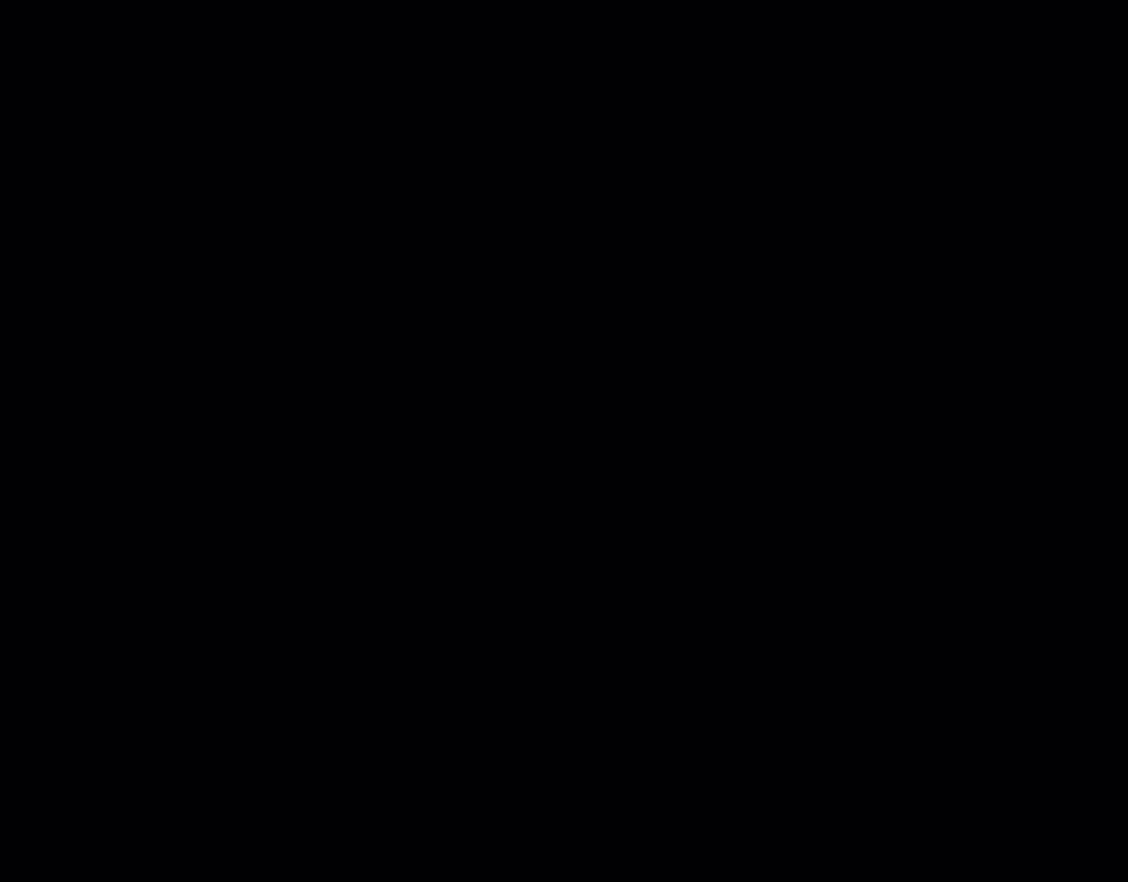
{"buttons": [], "events": []}
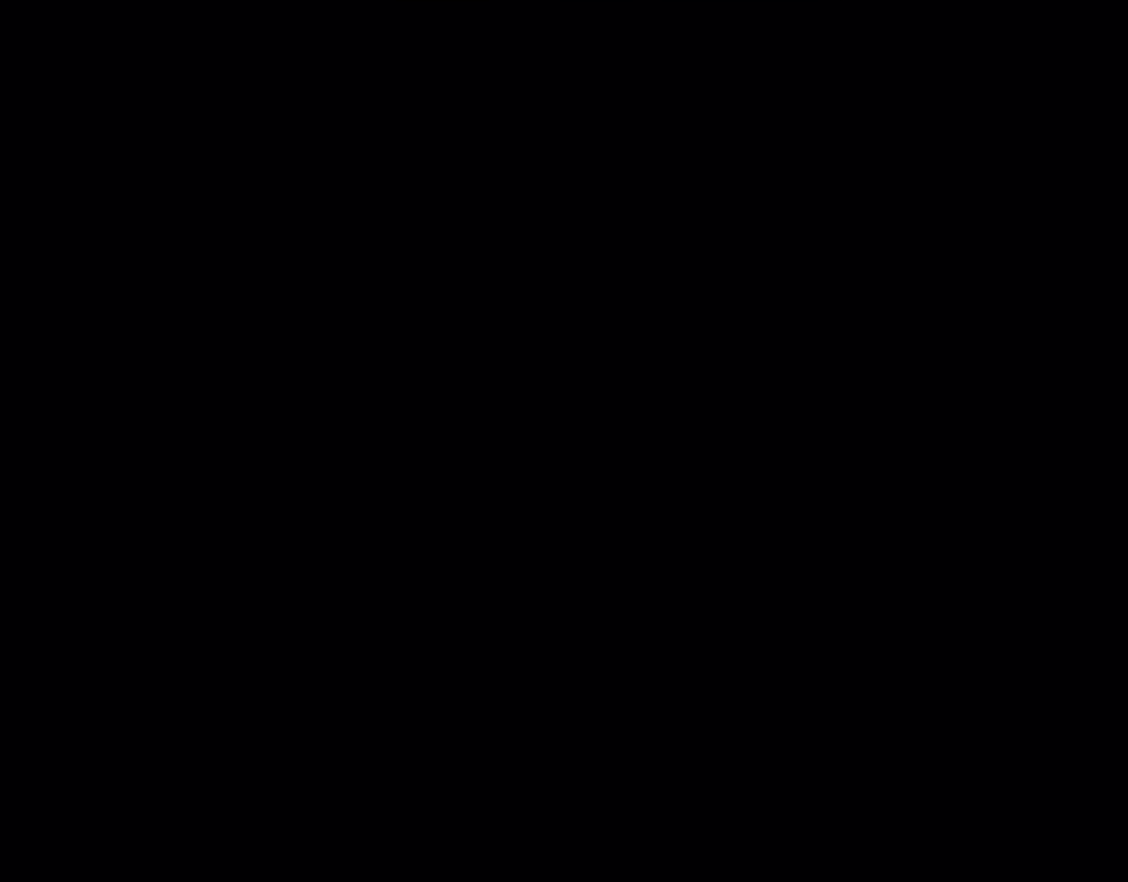
{"buttons": [], "events": []}
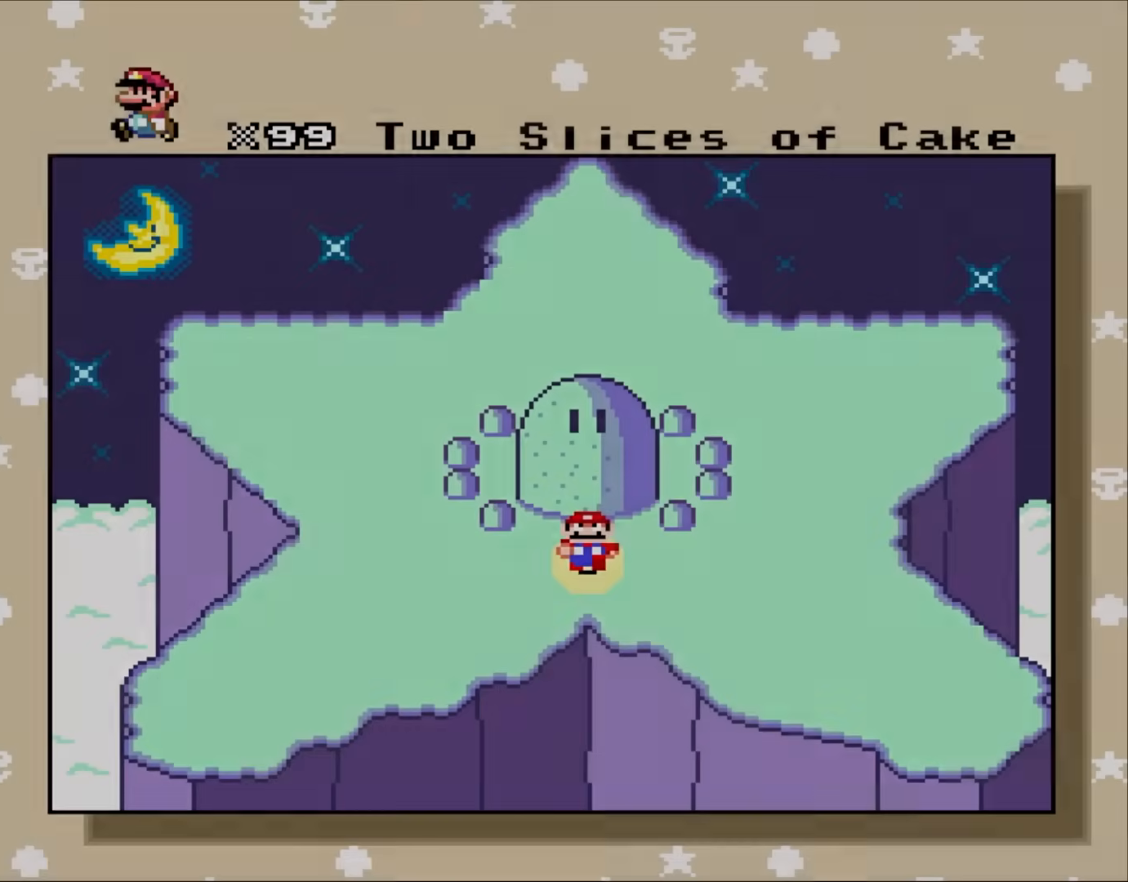
{"buttons": [], "events": []}
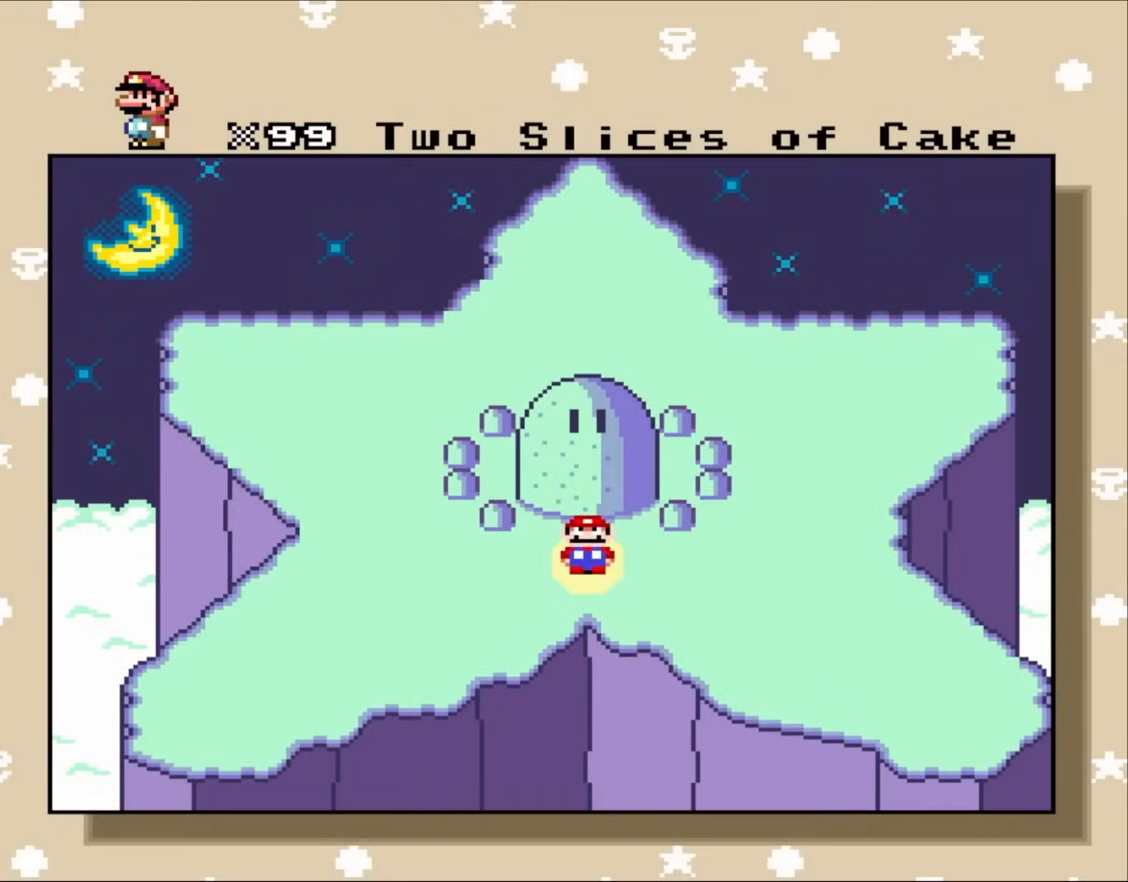
{"buttons": [], "events": []}
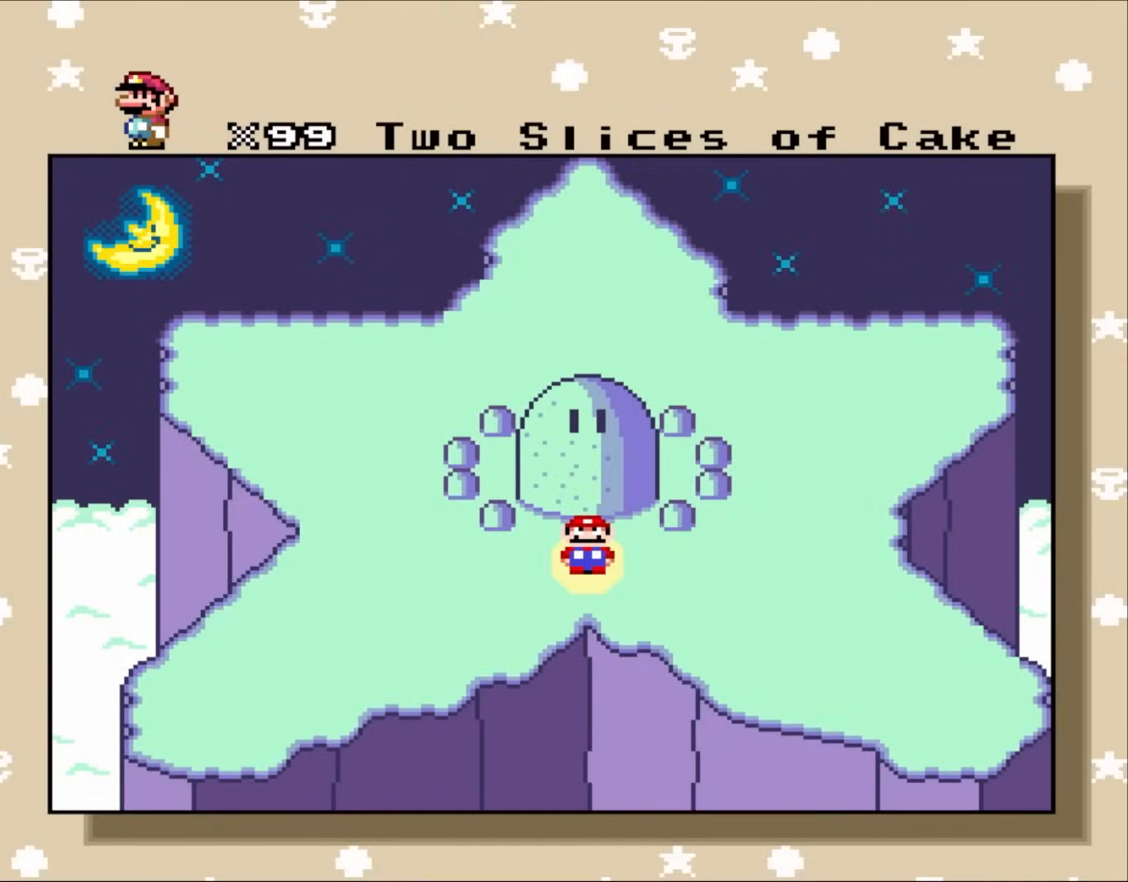
{"buttons": [], "events": []}
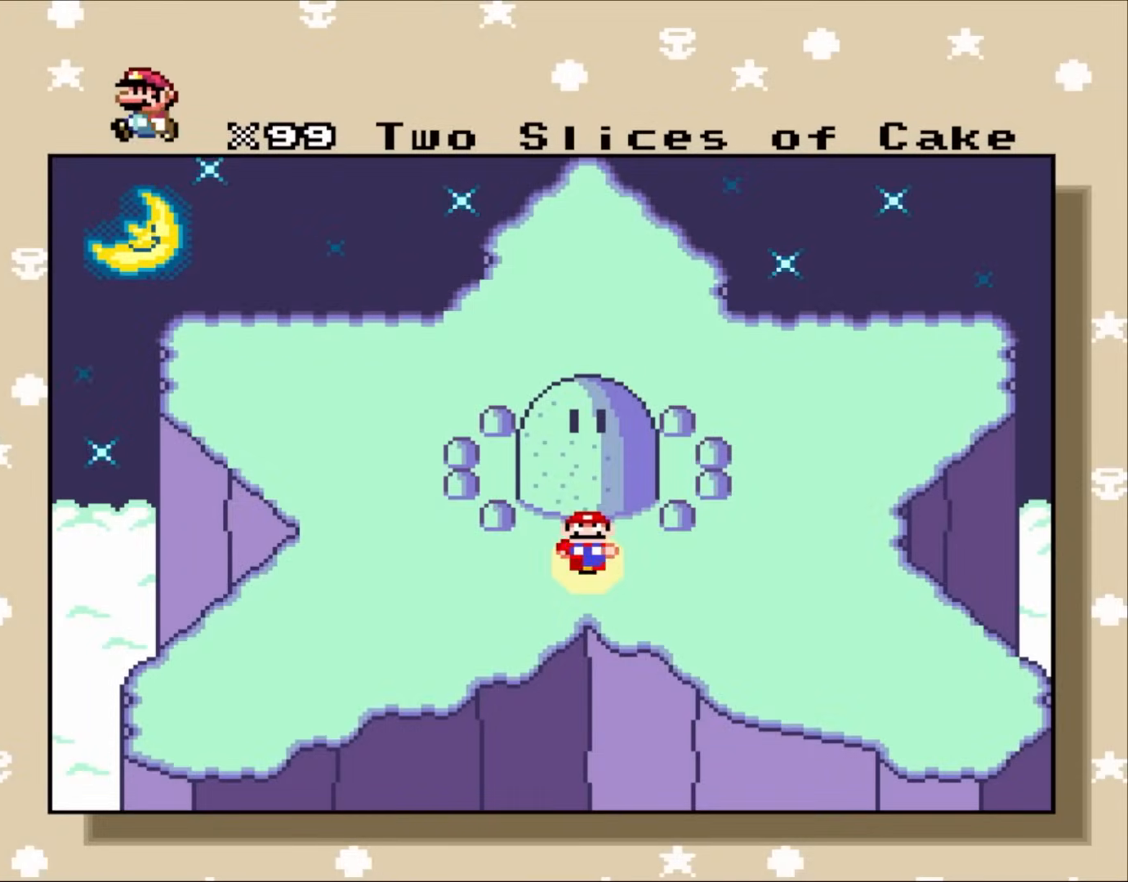
{"buttons": [], "events": []}
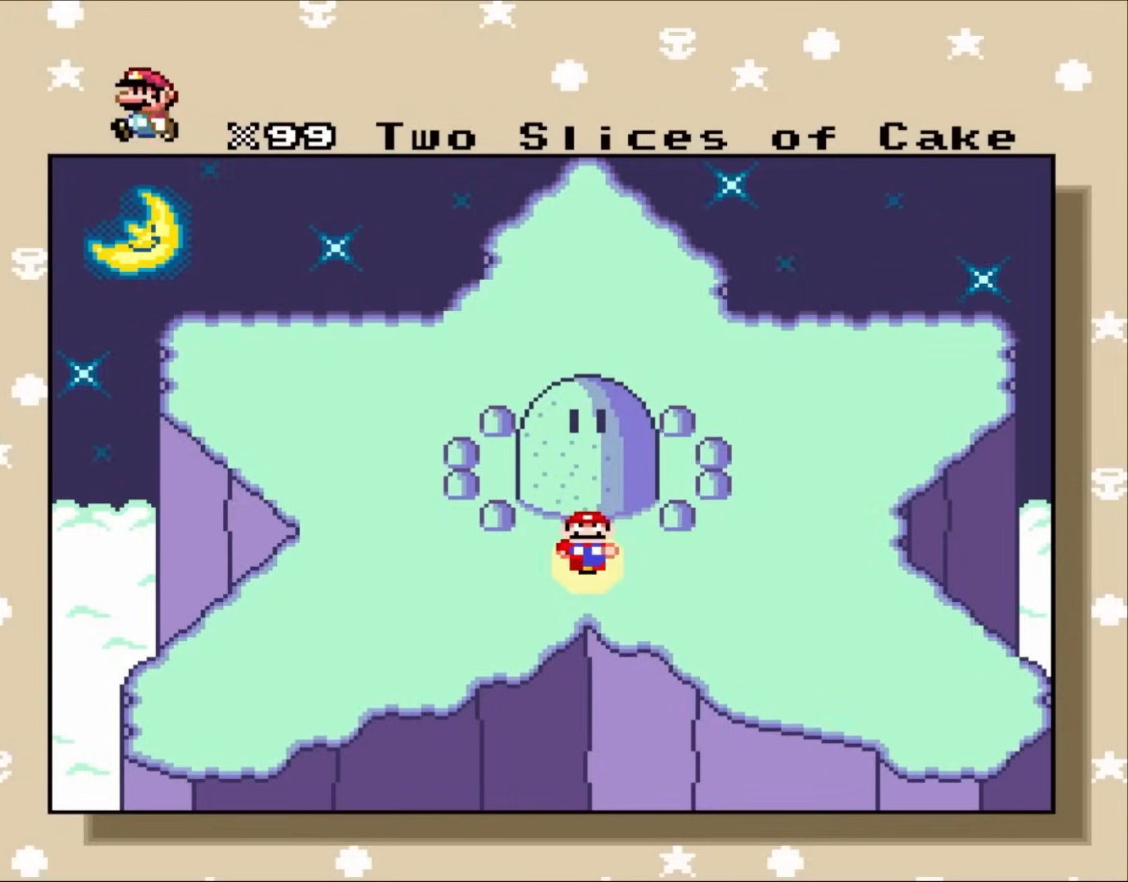
{"buttons": ["DPAD_UP", "DPAD_LEFT"], "events": [[350, "DPAD_UP", "down"], [417, "DPAD_LEFT", "down"]]}
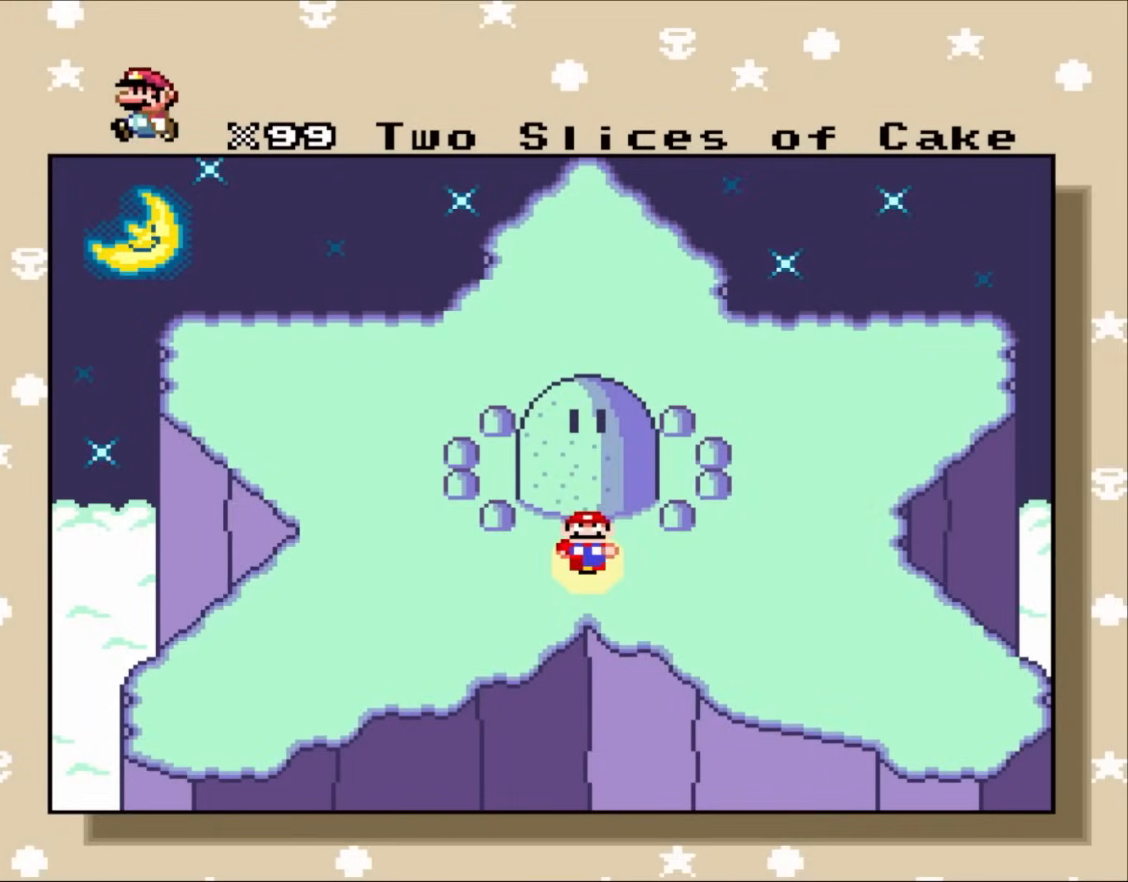
{"buttons": ["DPAD_UP"]}